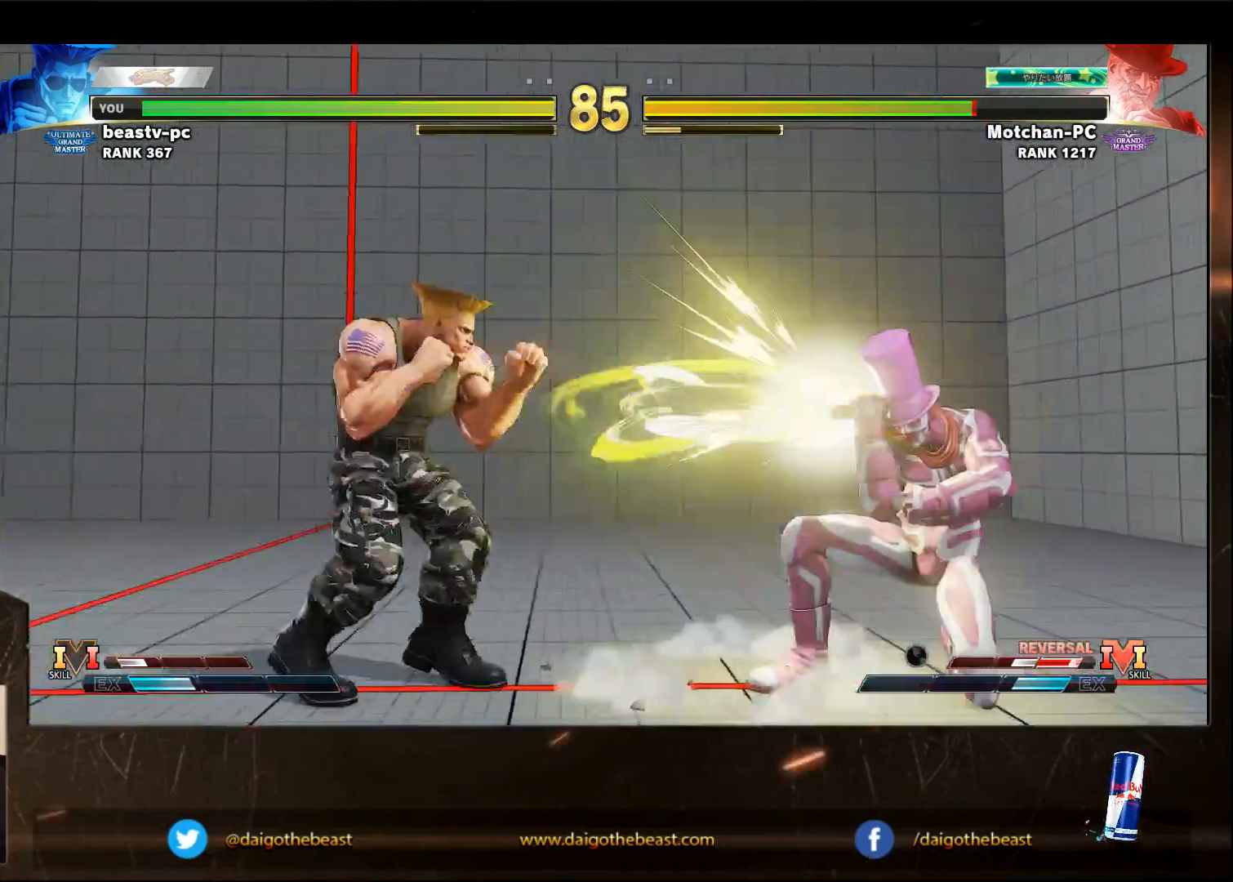
Gameplay with a controller (arcade stick); each line is a JSON object with the inputs held at the frame after it. "events" lists button and stick changes between this image and that frame as [ms after this image, input, new state], when the widget could be followed in between. Not read: L3 R3.
{"buttons": ["TRIANGLE"], "left_stick": "center", "events": [[17, "left_stick", "right"], [450, "left_stick", "center"], [483, "TRIANGLE", "down"]]}
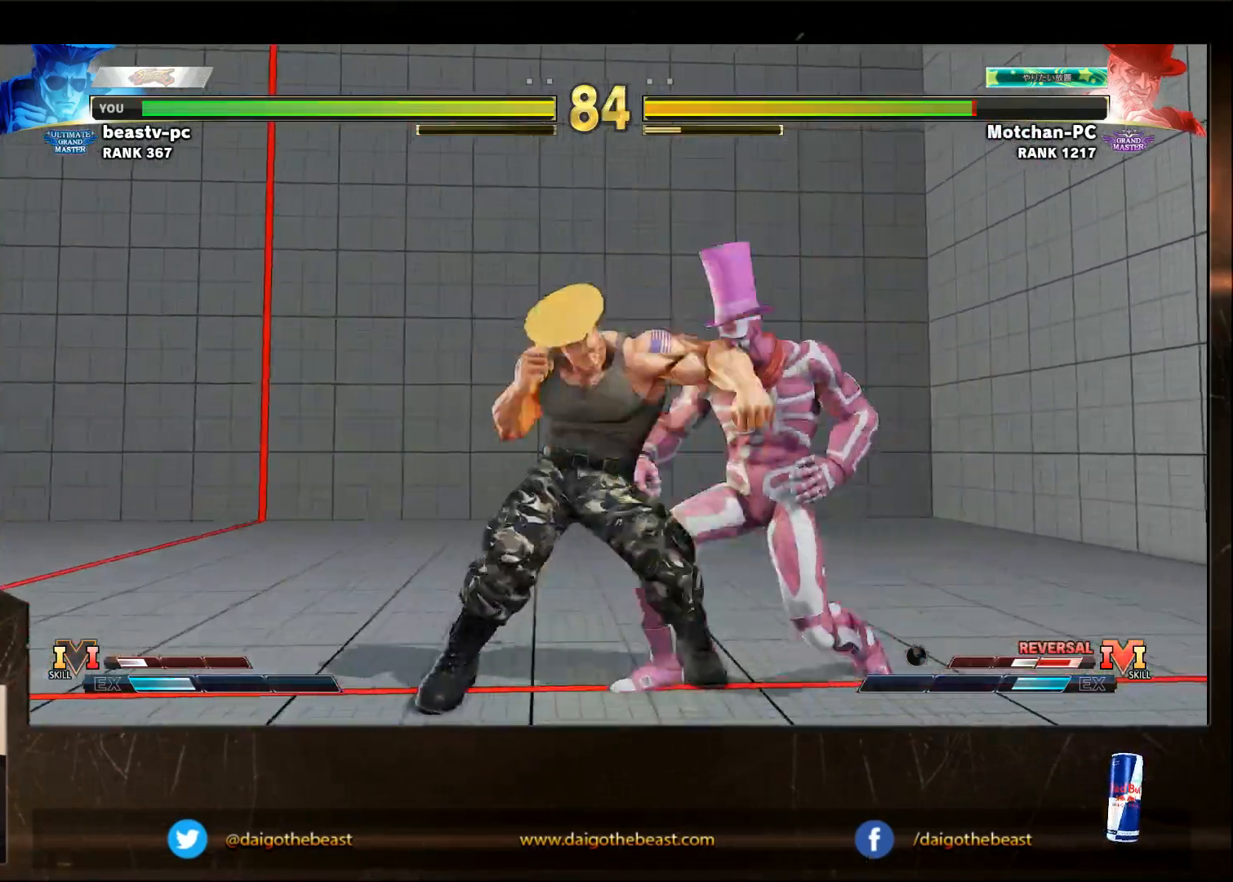
{"buttons": [], "left_stick": "down-left", "events": [[50, "TRIANGLE", "up"], [50, "left_stick", "down-left"]]}
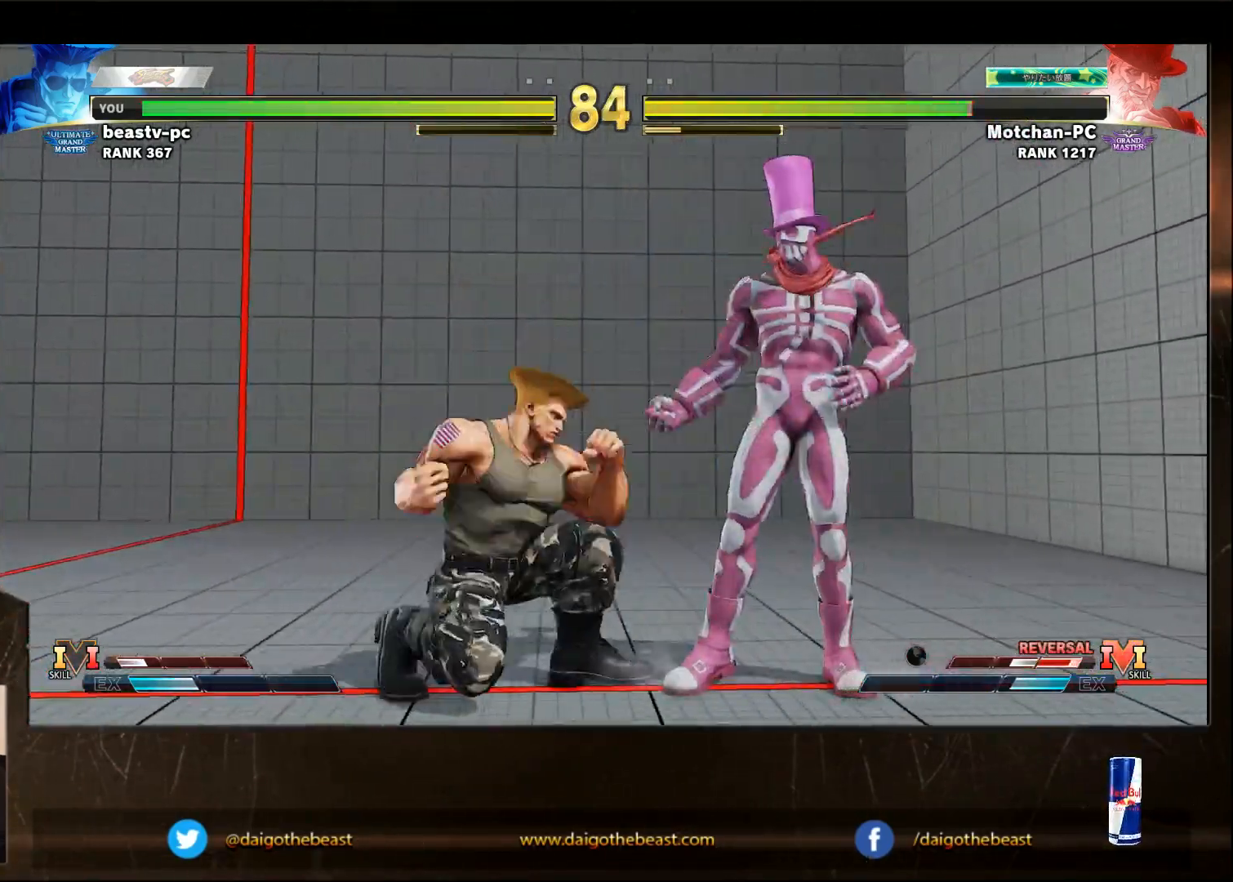
{"buttons": [], "left_stick": "down-left", "events": [[300, "left_stick", "right"], [383, "left_stick", "down-left"]]}
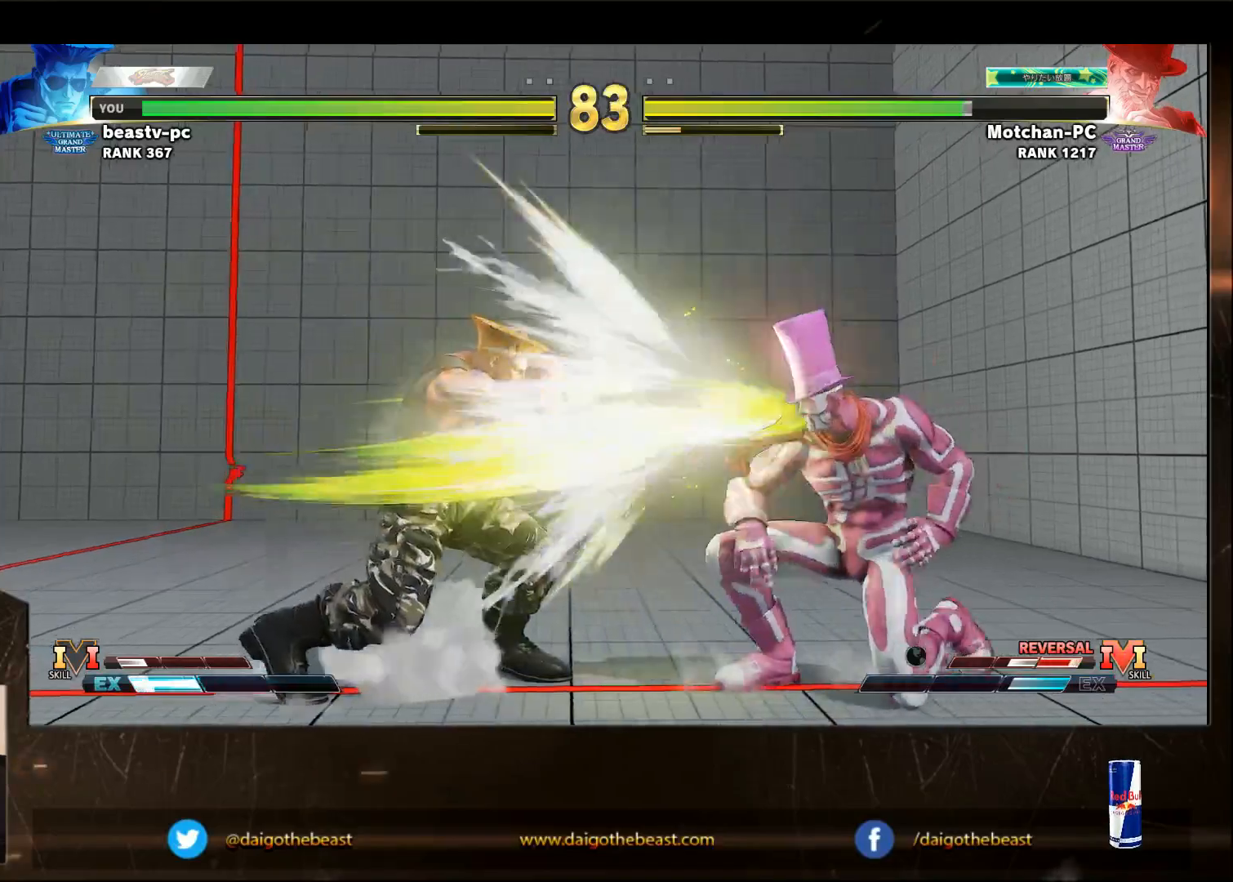
{"buttons": [], "left_stick": "left", "events": [[117, "R1", "down"], [167, "R1", "up"], [467, "left_stick", "left"]]}
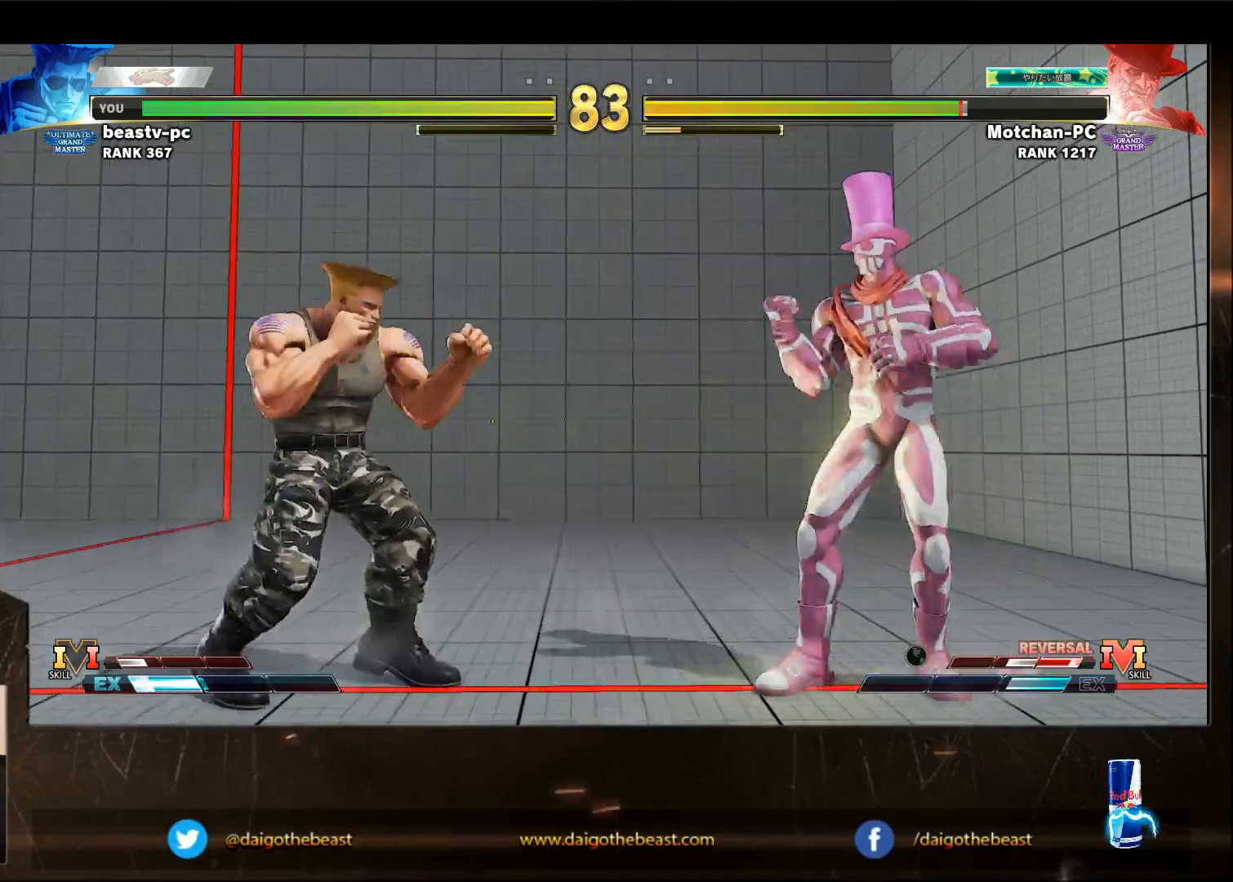
{"buttons": [], "left_stick": "down-left", "events": [[267, "SQUARE", "down"], [267, "left_stick", "right"], [317, "left_stick", "down-left"], [367, "SQUARE", "up"]]}
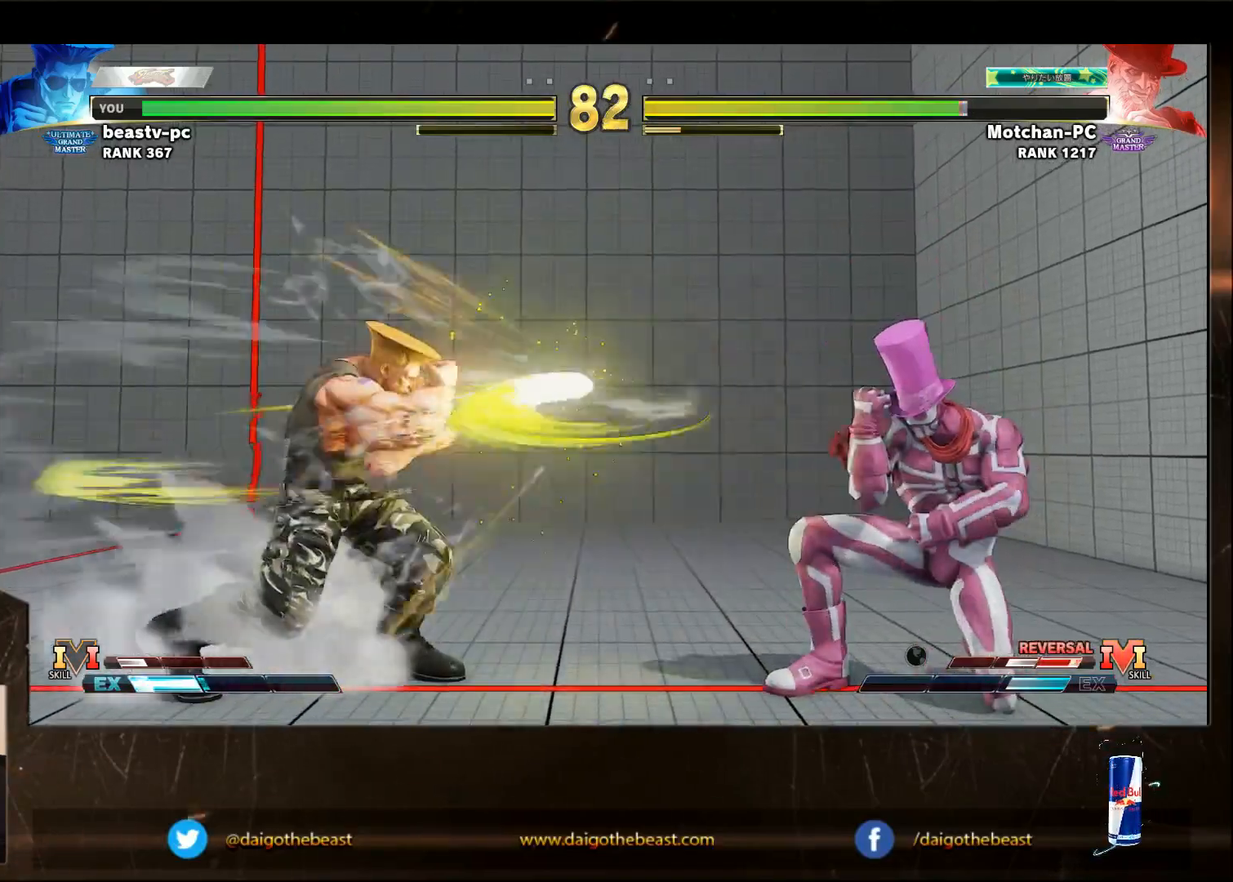
{"buttons": [], "left_stick": "up", "events": [[217, "left_stick", "center"], [300, "left_stick", "right"], [500, "left_stick", "up"]]}
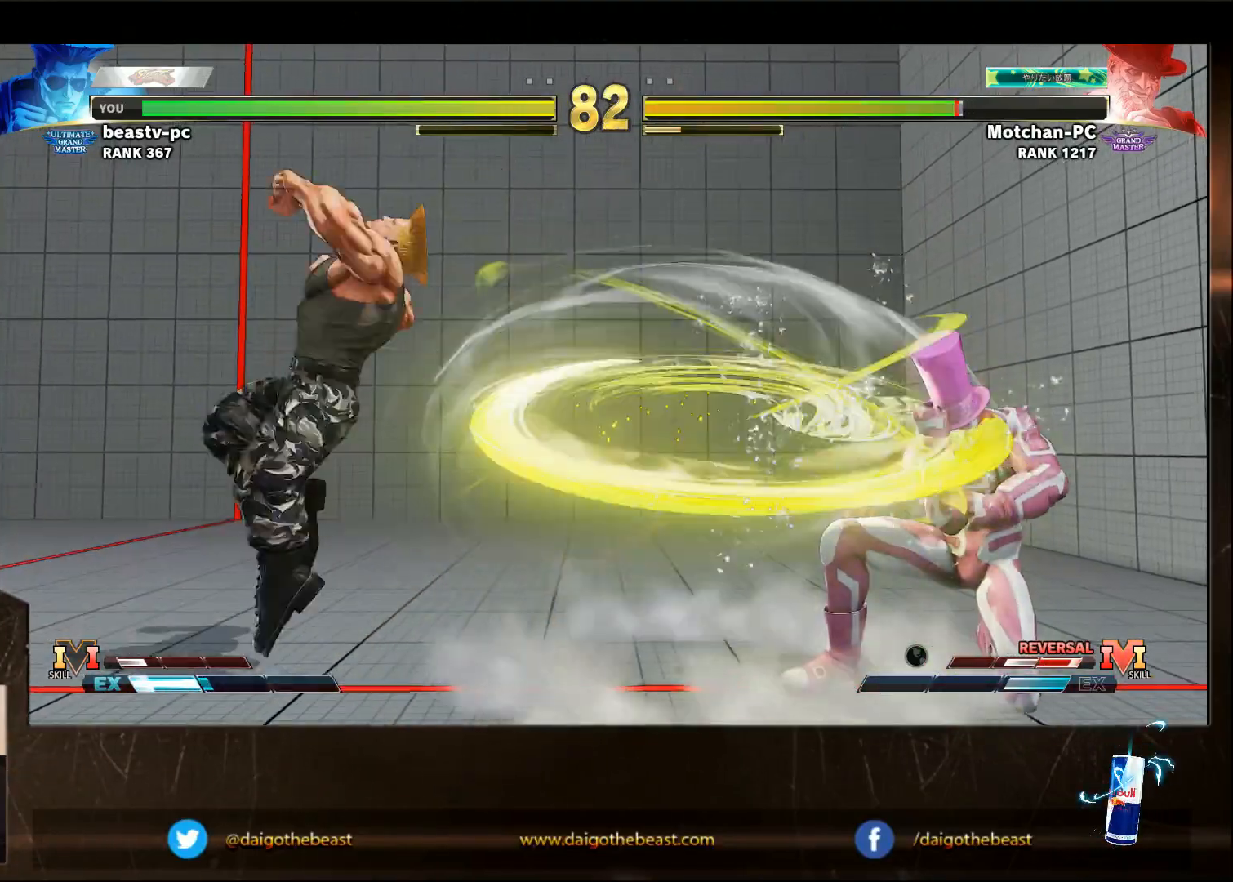
{"buttons": [], "left_stick": "down-left", "events": [[17, "left_stick", "down-left"]]}
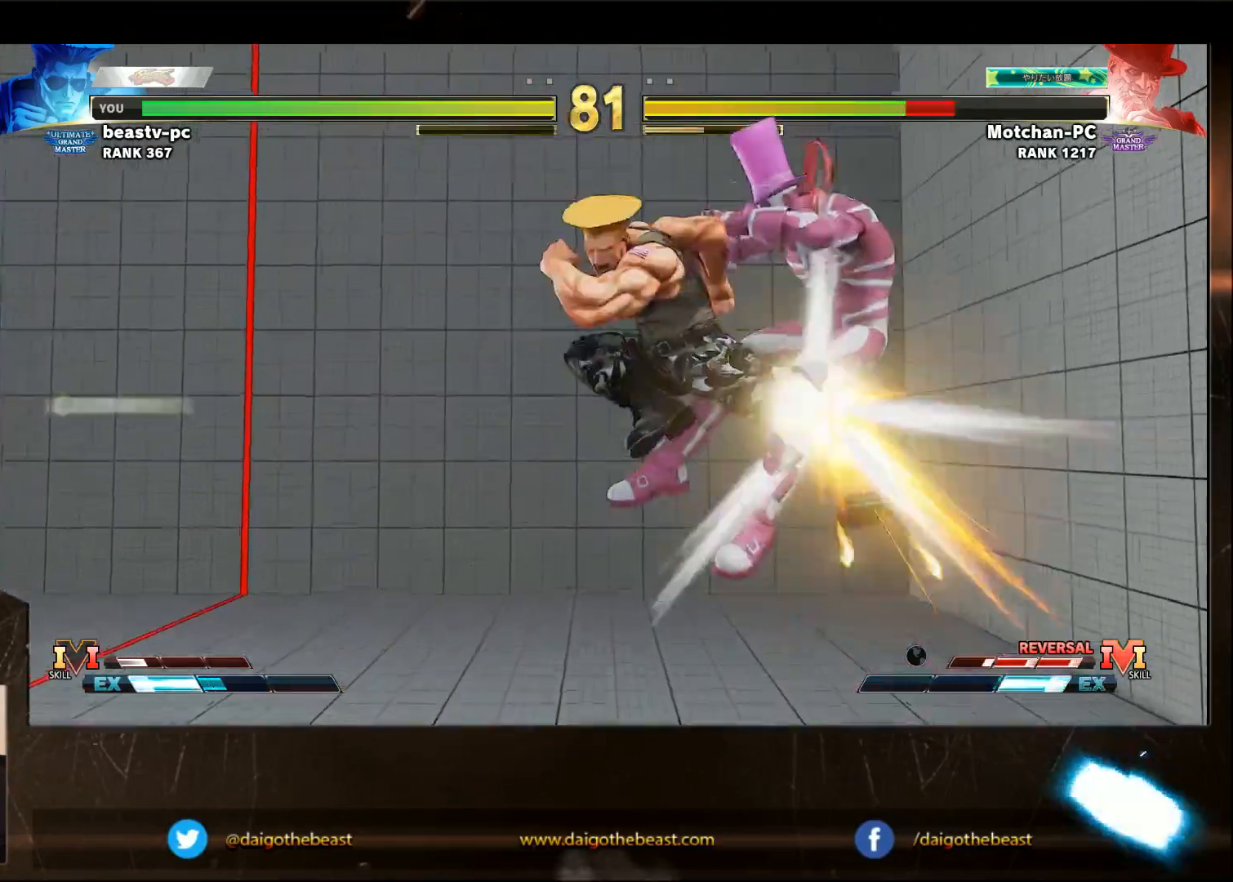
{"buttons": [], "left_stick": "down-left", "events": []}
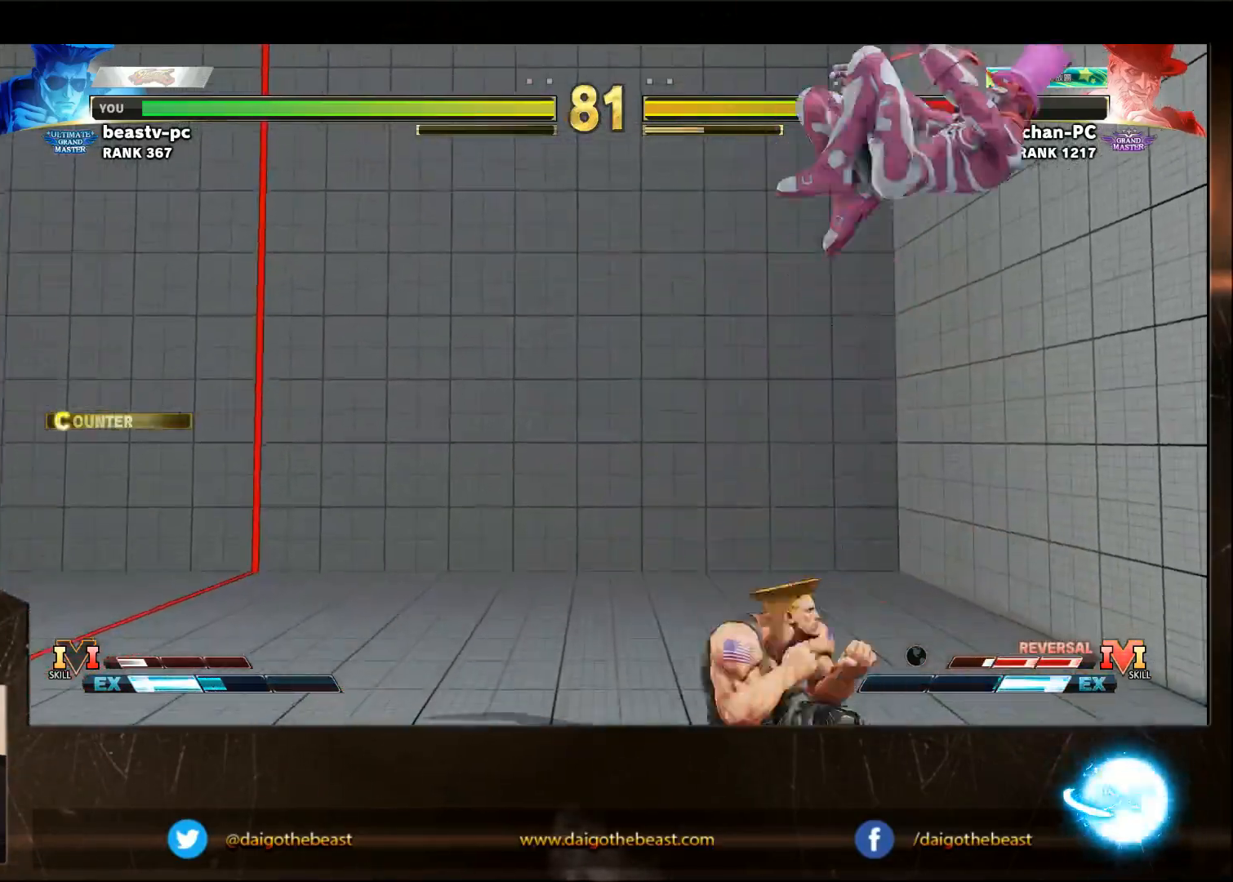
{"buttons": [], "left_stick": "down-left", "events": []}
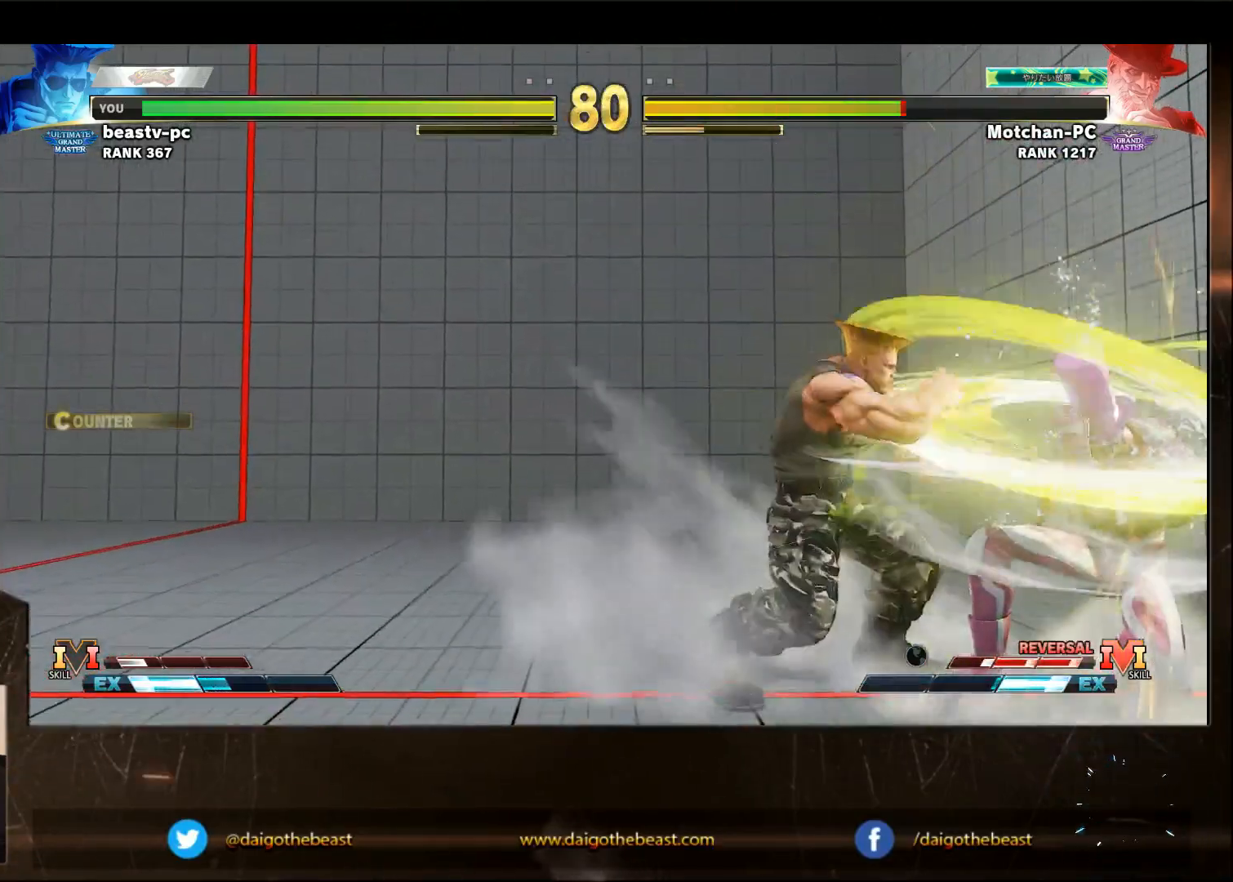
{"buttons": ["R1"], "left_stick": "center", "events": [[450, "left_stick", "right"], [500, "R1", "down"], [500, "left_stick", "center"]]}
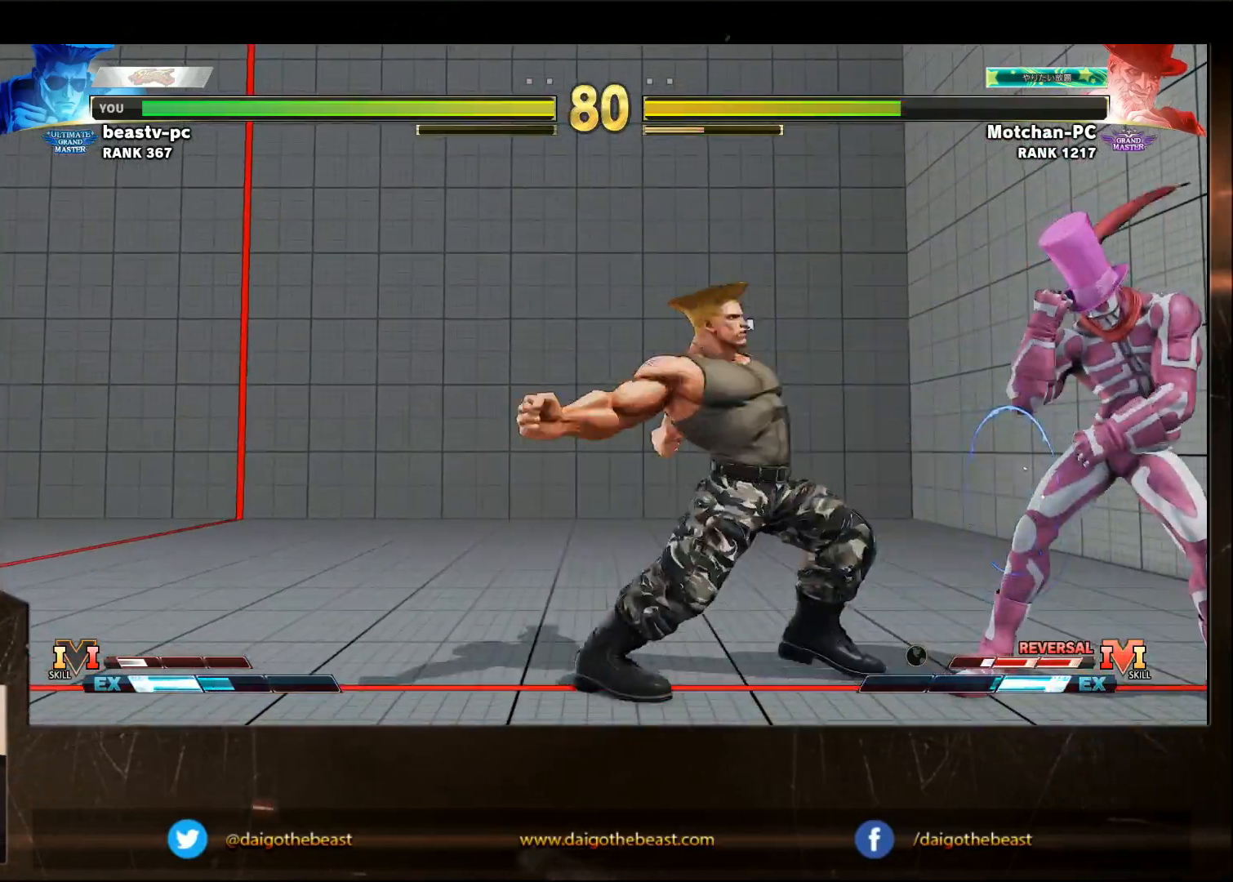
{"buttons": [], "left_stick": "down-left", "events": [[50, "R1", "up"], [50, "left_stick", "down-left"]]}
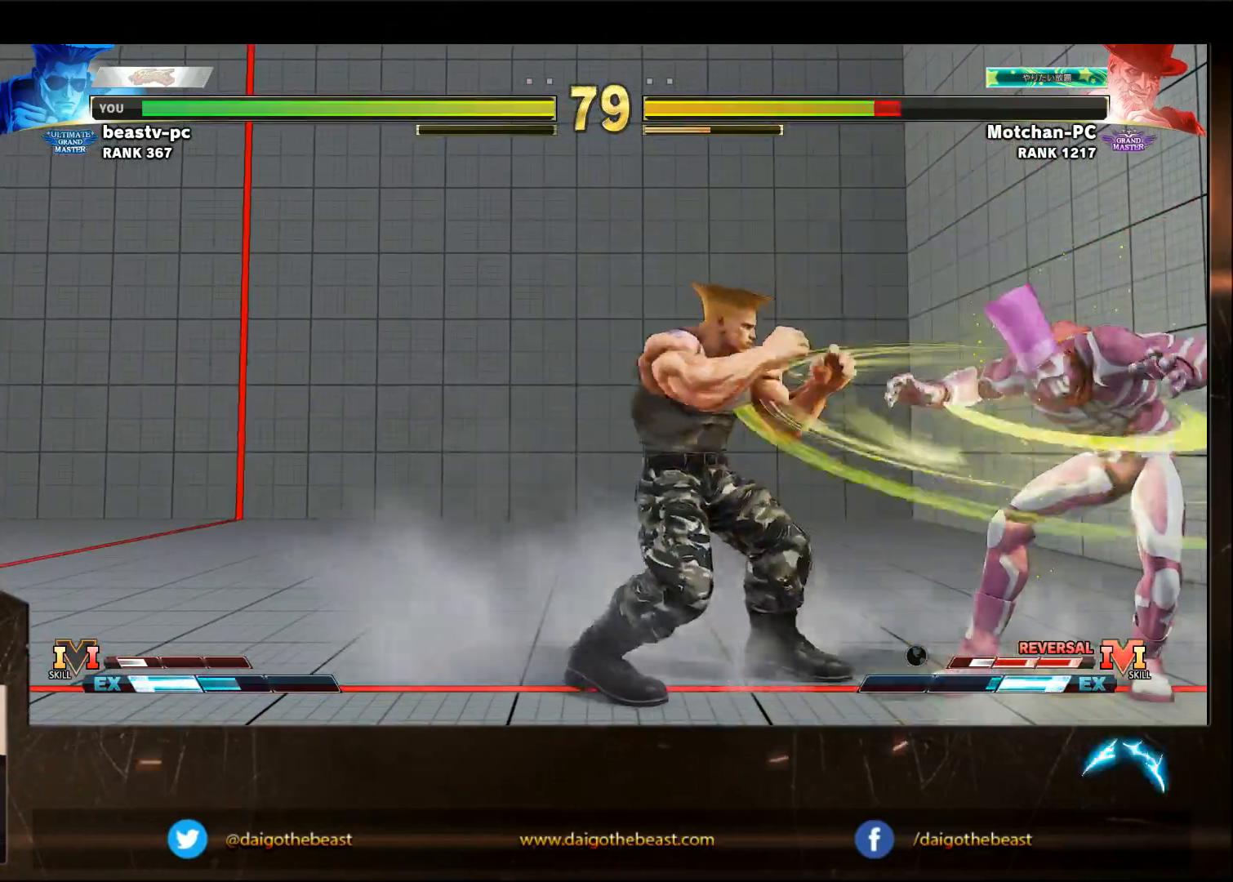
{"buttons": [], "left_stick": "down-left", "events": [[100, "CIRCLE", "down"], [150, "CIRCLE", "up"], [400, "CIRCLE", "down"], [500, "CIRCLE", "up"]]}
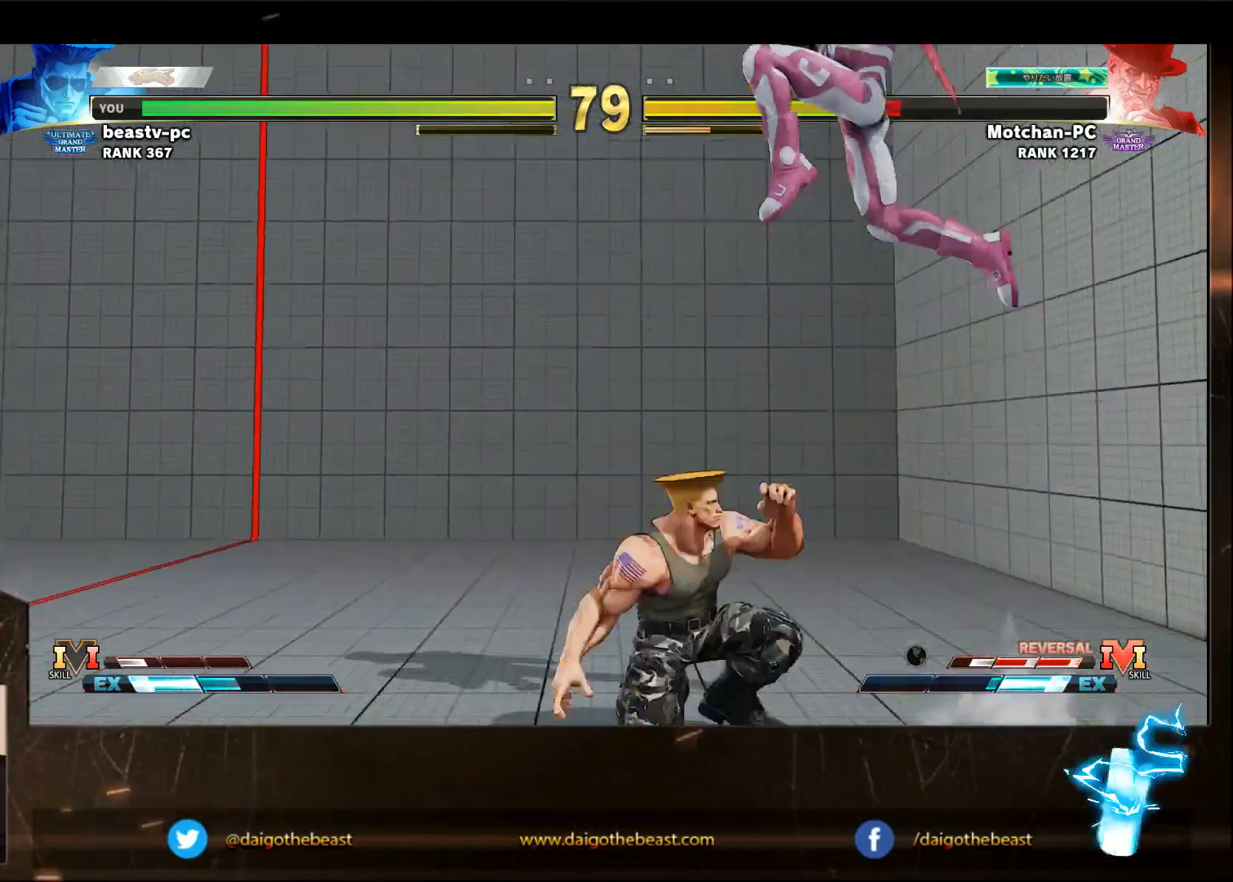
{"buttons": [], "left_stick": "down-left", "events": [[50, "left_stick", "left"], [250, "left_stick", "down-left"], [333, "SQUARE", "down"], [417, "SQUARE", "up"]]}
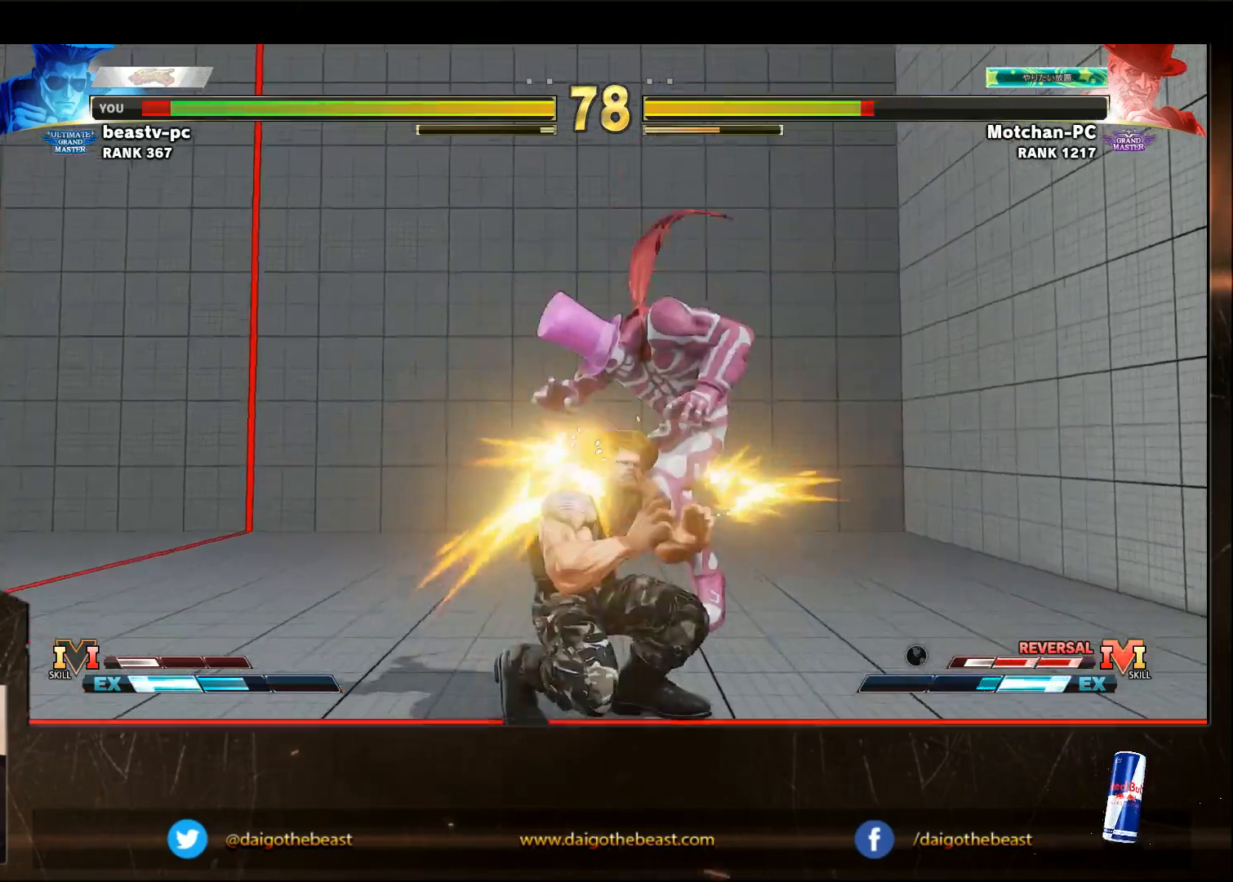
{"buttons": [], "left_stick": "down-left", "events": [[233, "left_stick", "right"], [467, "R2", "down"], [500, "R2", "up"], [500, "left_stick", "down-left"]]}
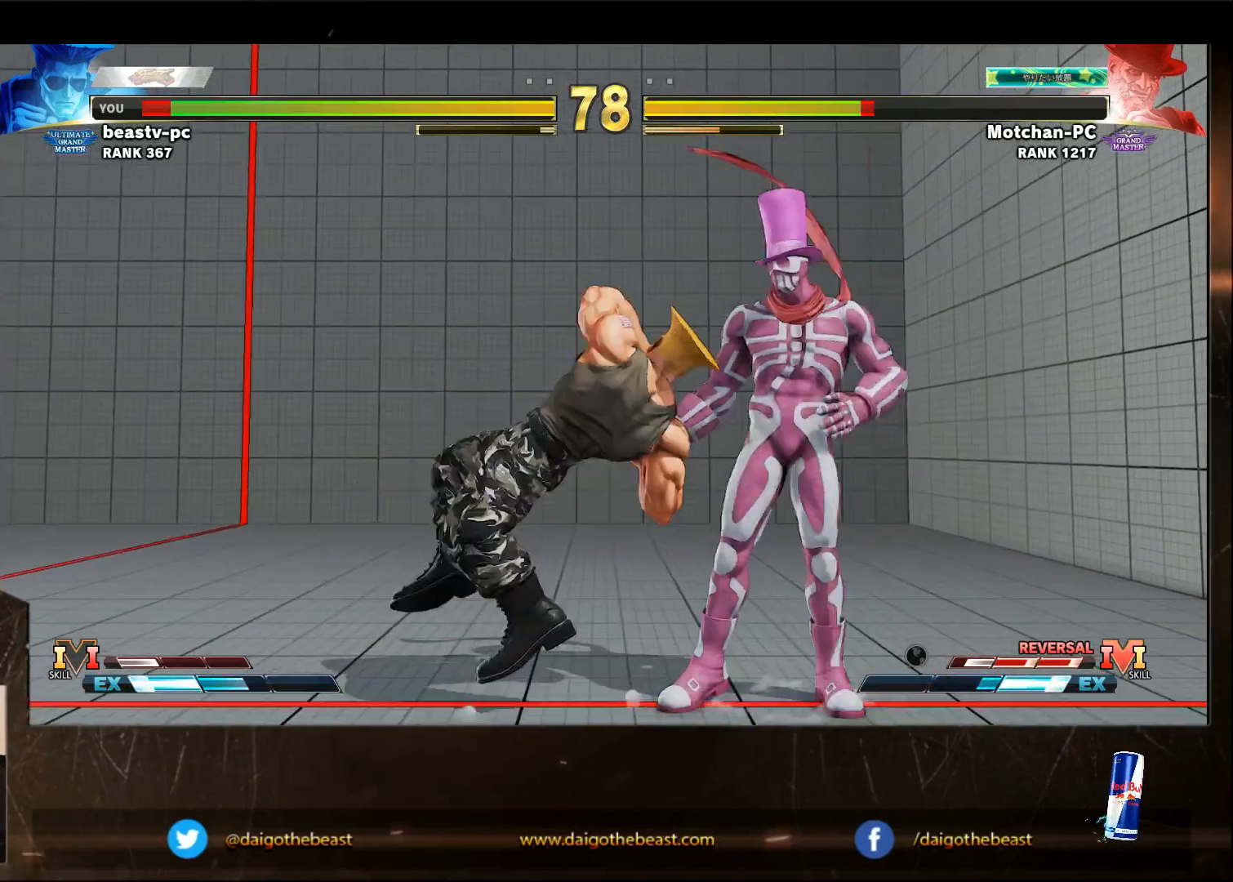
{"buttons": [], "left_stick": "down-left", "events": []}
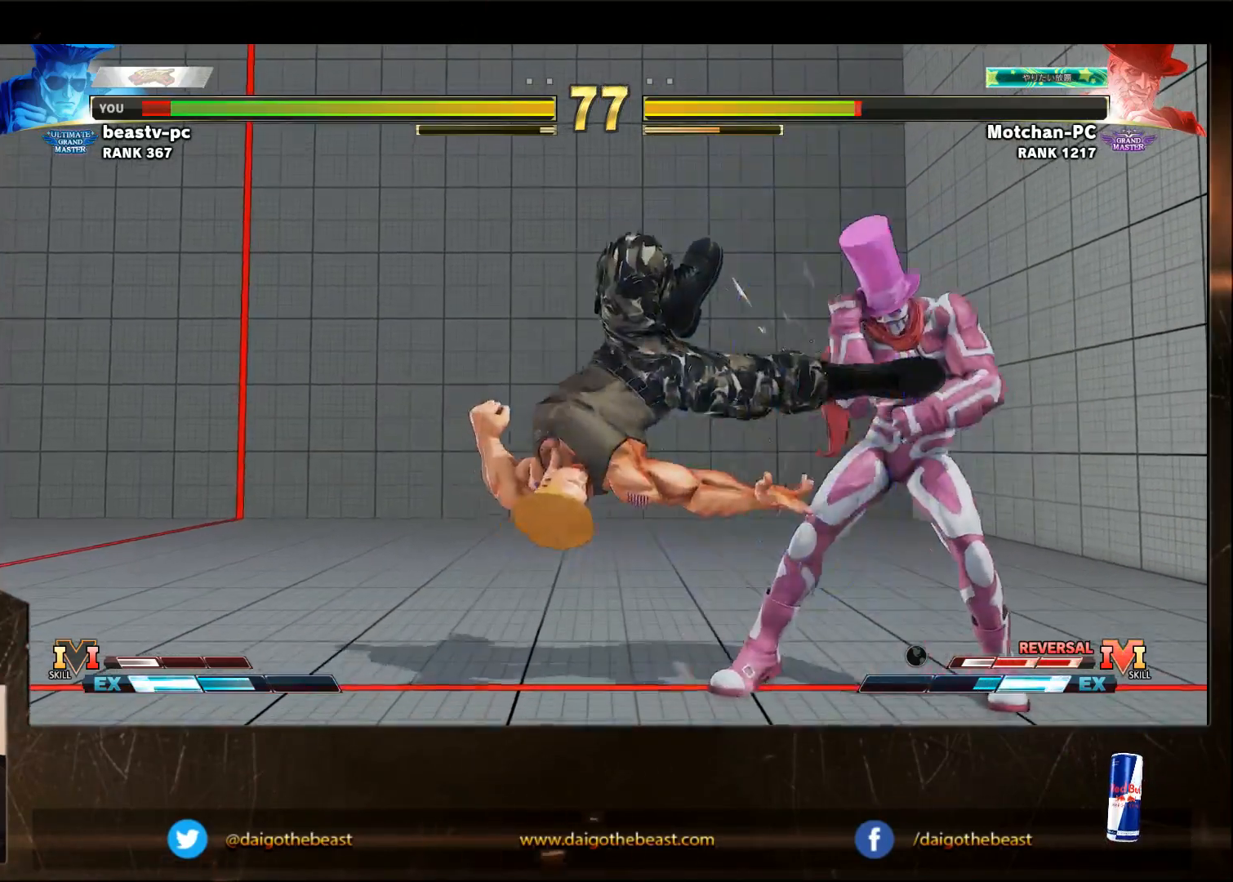
{"buttons": [], "left_stick": "down-left", "events": [[67, "left_stick", "left"], [500, "left_stick", "down-left"]]}
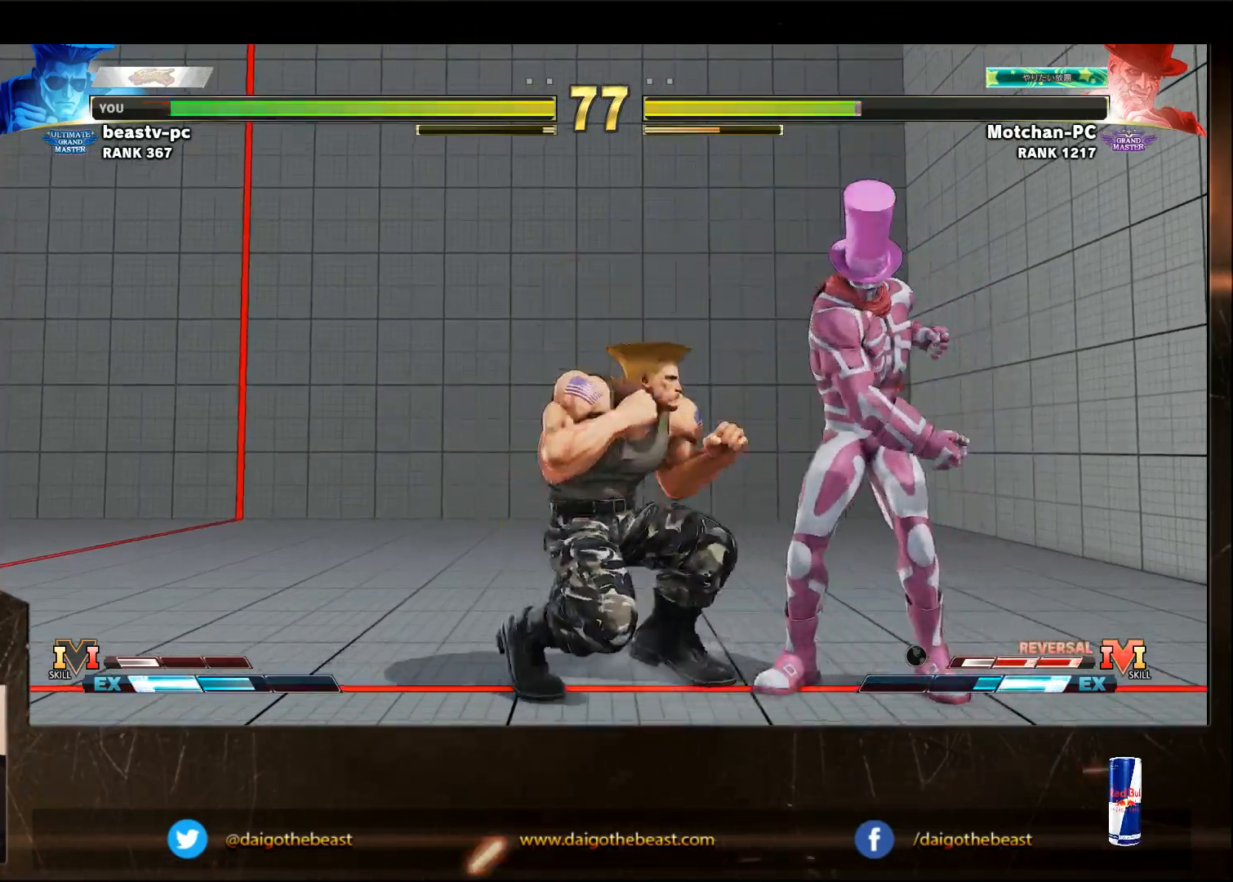
{"buttons": ["R1"], "left_stick": "down-left", "events": [[150, "SQUARE", "down"], [250, "SQUARE", "up"], [250, "left_stick", "right"], [317, "R1", "down"], [350, "left_stick", "down-left"], [400, "R1", "up"], [500, "R1", "down"]]}
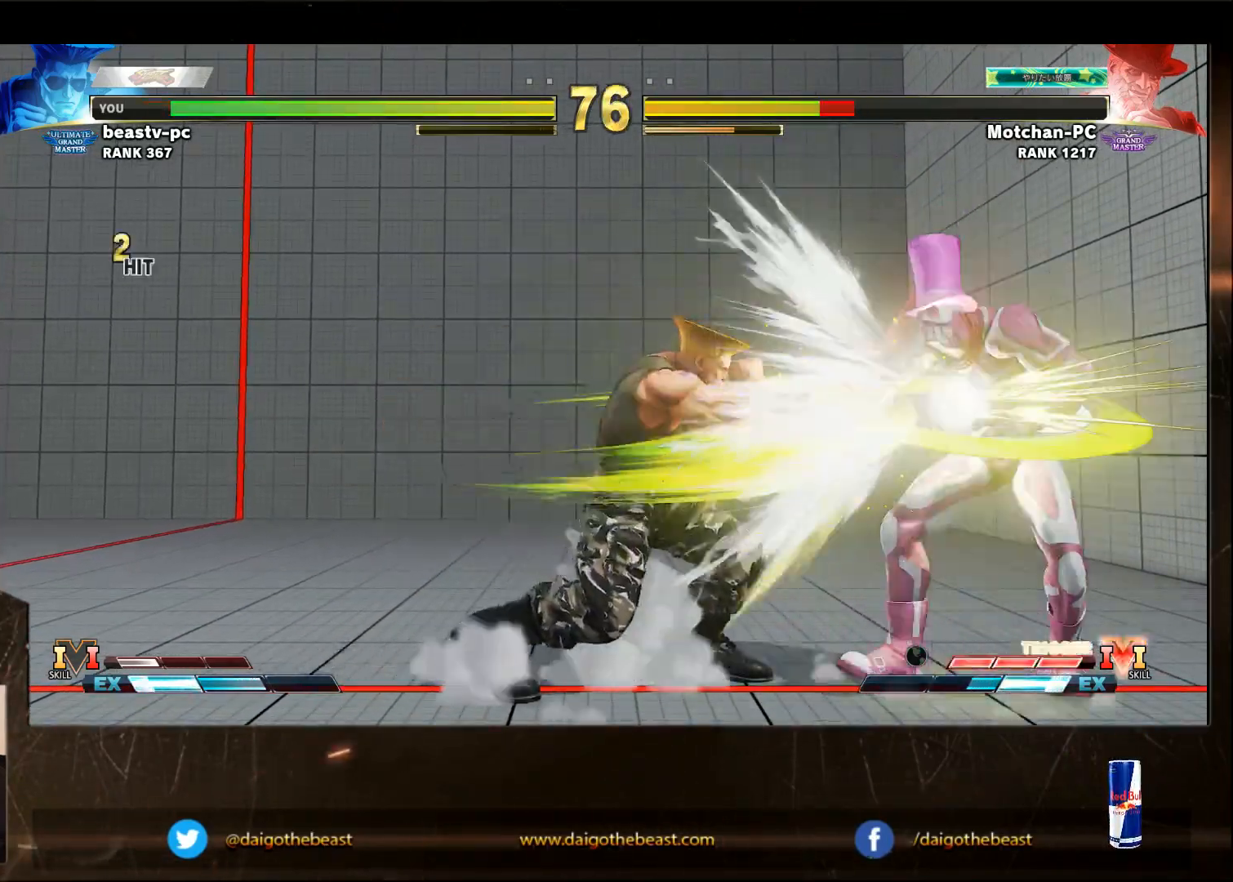
{"buttons": [], "left_stick": "left", "events": [[100, "R1", "up"], [417, "left_stick", "left"]]}
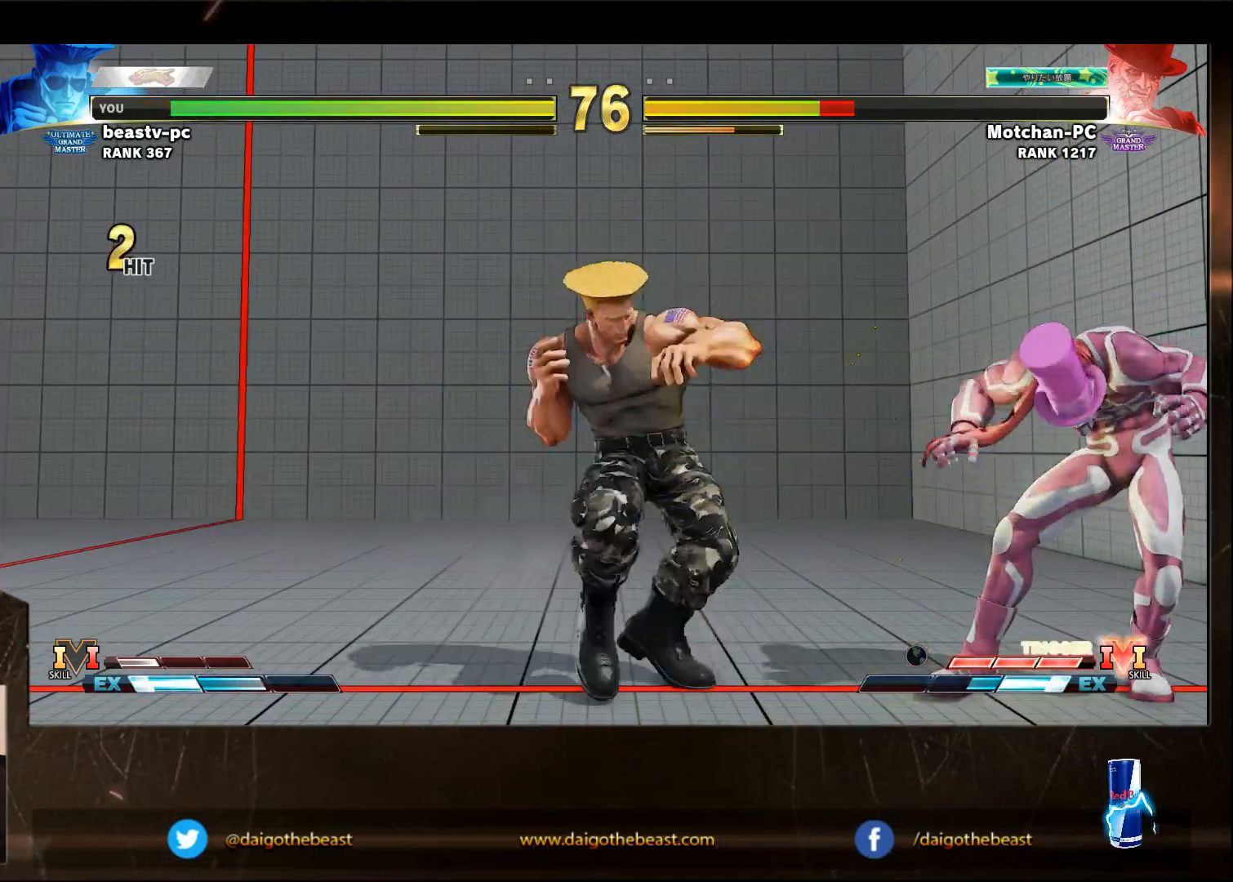
{"buttons": [], "left_stick": "down-left", "events": [[133, "left_stick", "down-left"], [300, "R2", "down"], [383, "R2", "up"]]}
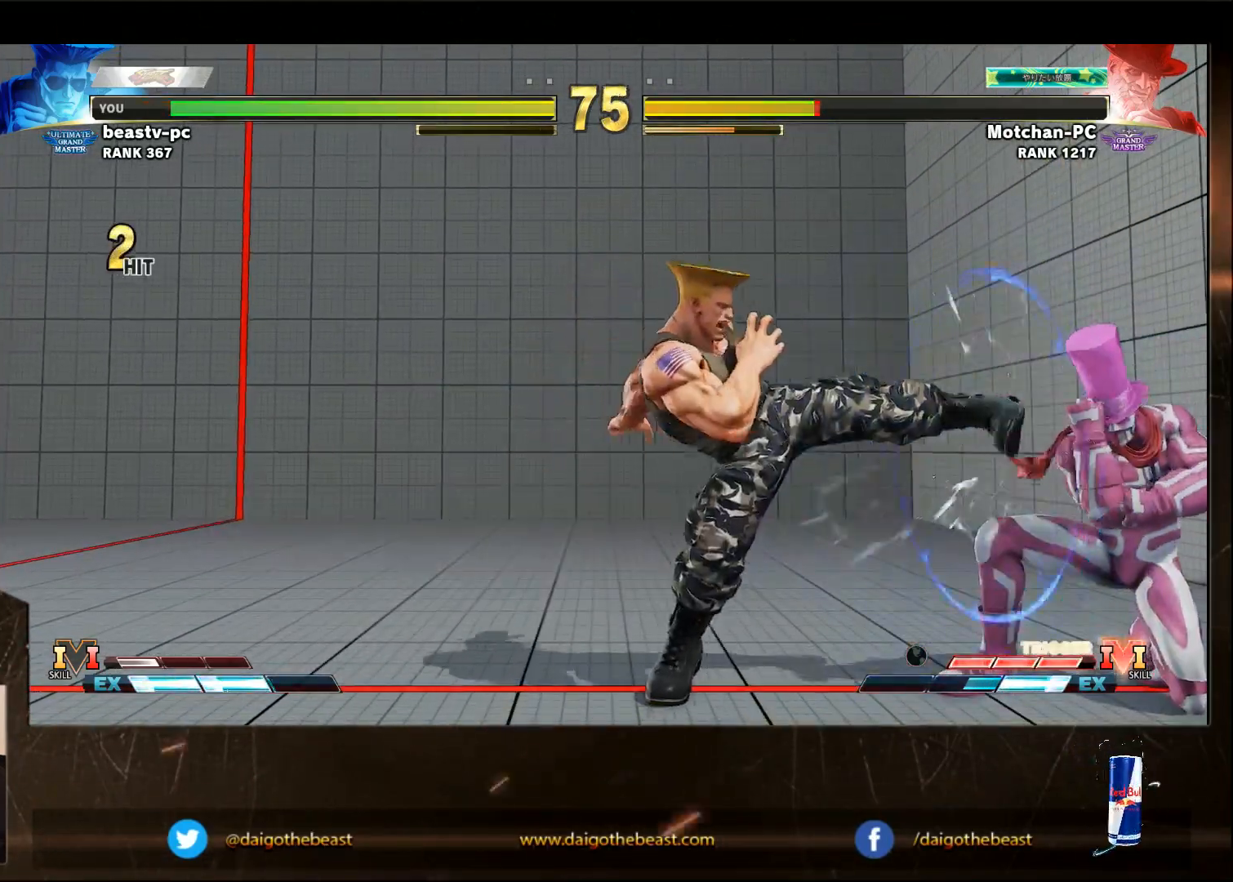
{"buttons": [], "left_stick": "down-left", "events": [[267, "CROSS", "down"], [267, "left_stick", "center"], [350, "CROSS", "up"], [350, "R1", "down"], [433, "R1", "up"], [433, "left_stick", "down-left"]]}
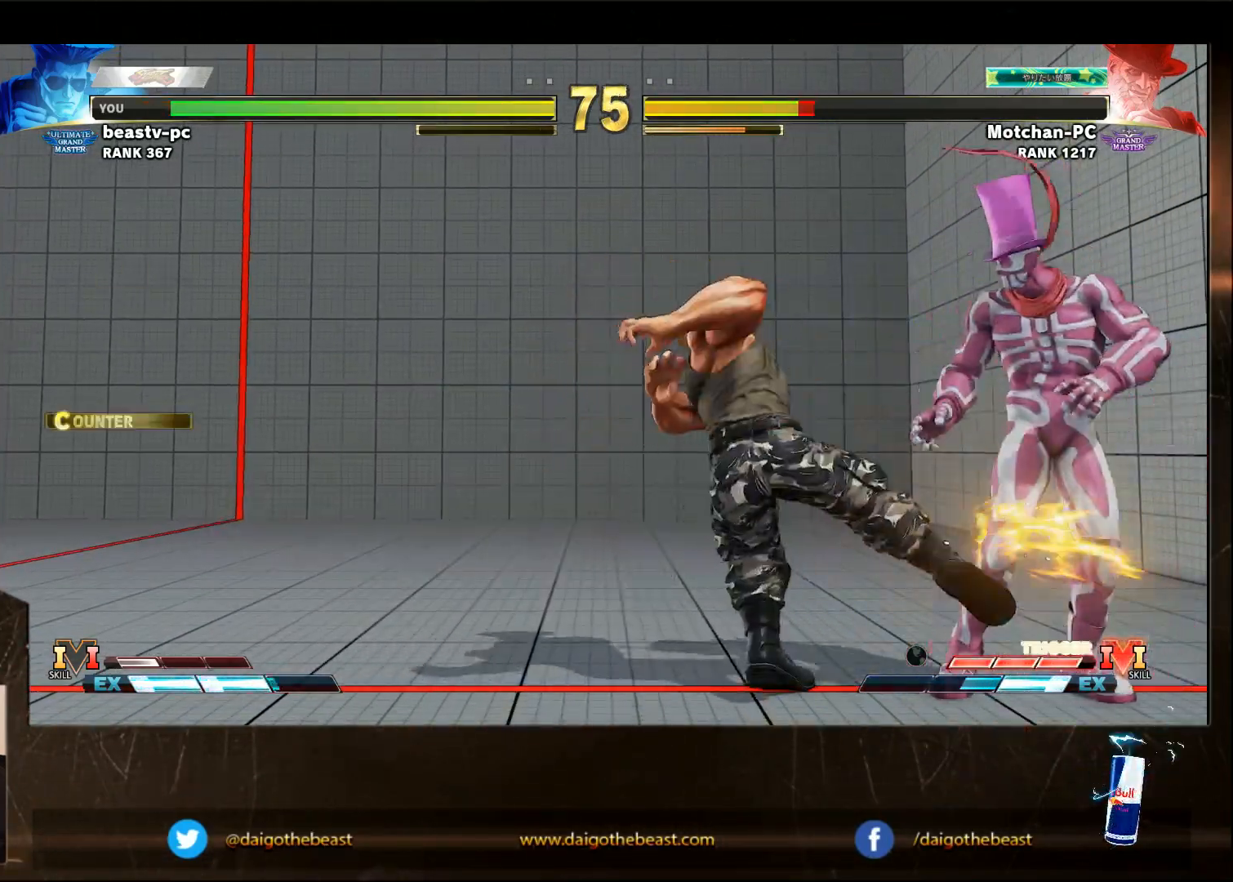
{"buttons": [], "left_stick": "center", "events": [[450, "left_stick", "center"]]}
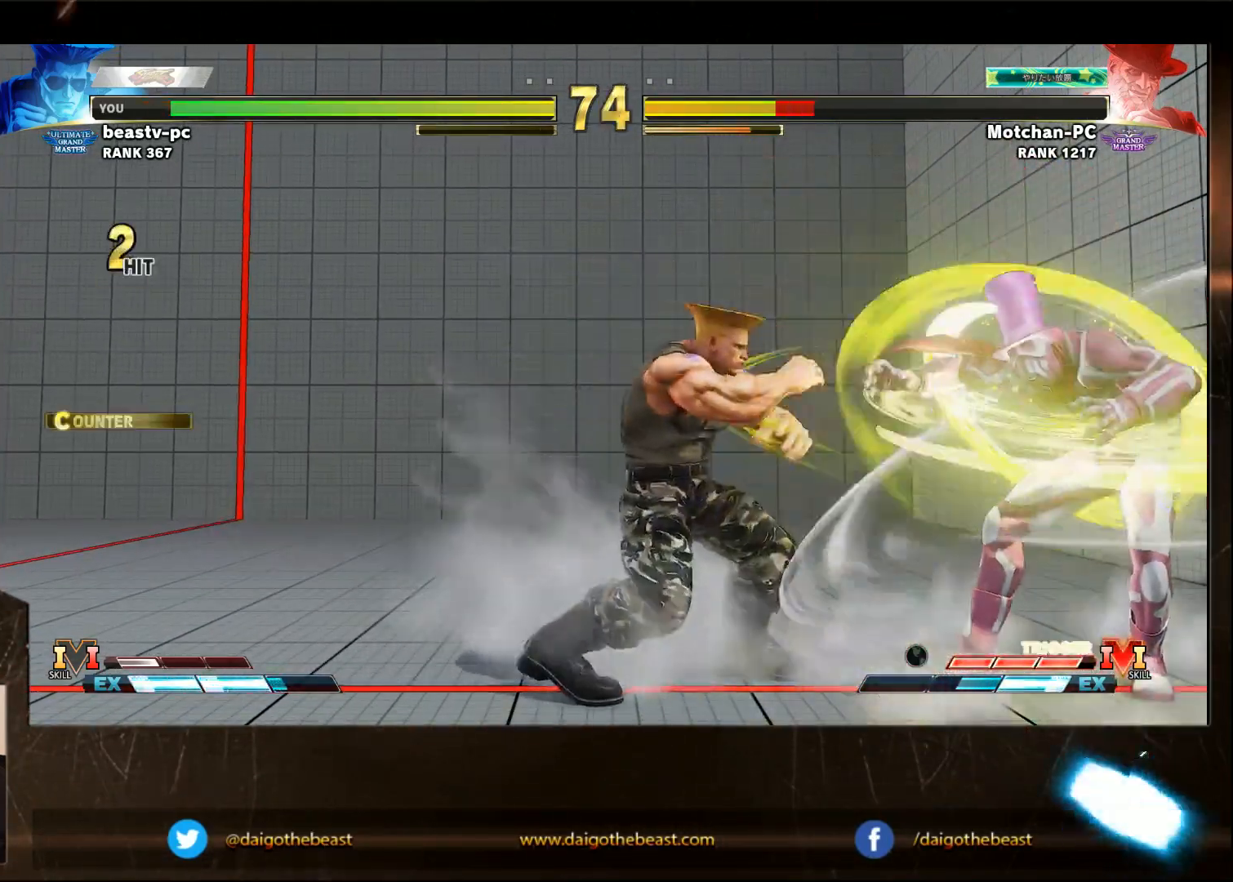
{"buttons": [], "left_stick": "down-left", "events": [[83, "left_stick", "right"], [283, "left_stick", "down-left"]]}
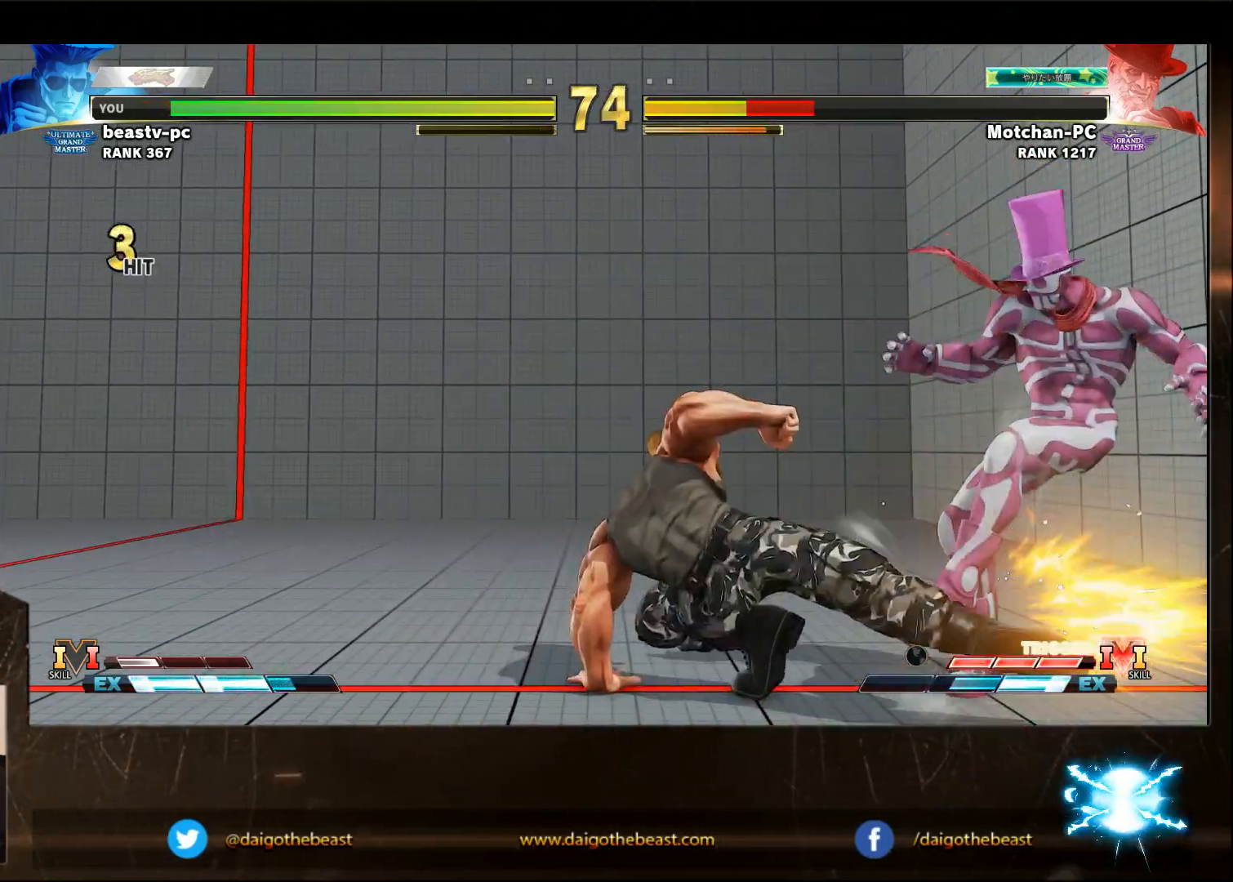
{"buttons": [], "left_stick": "center", "events": [[67, "R2", "down"], [150, "R2", "up"], [333, "R2", "down"], [400, "R2", "up"], [467, "left_stick", "center"]]}
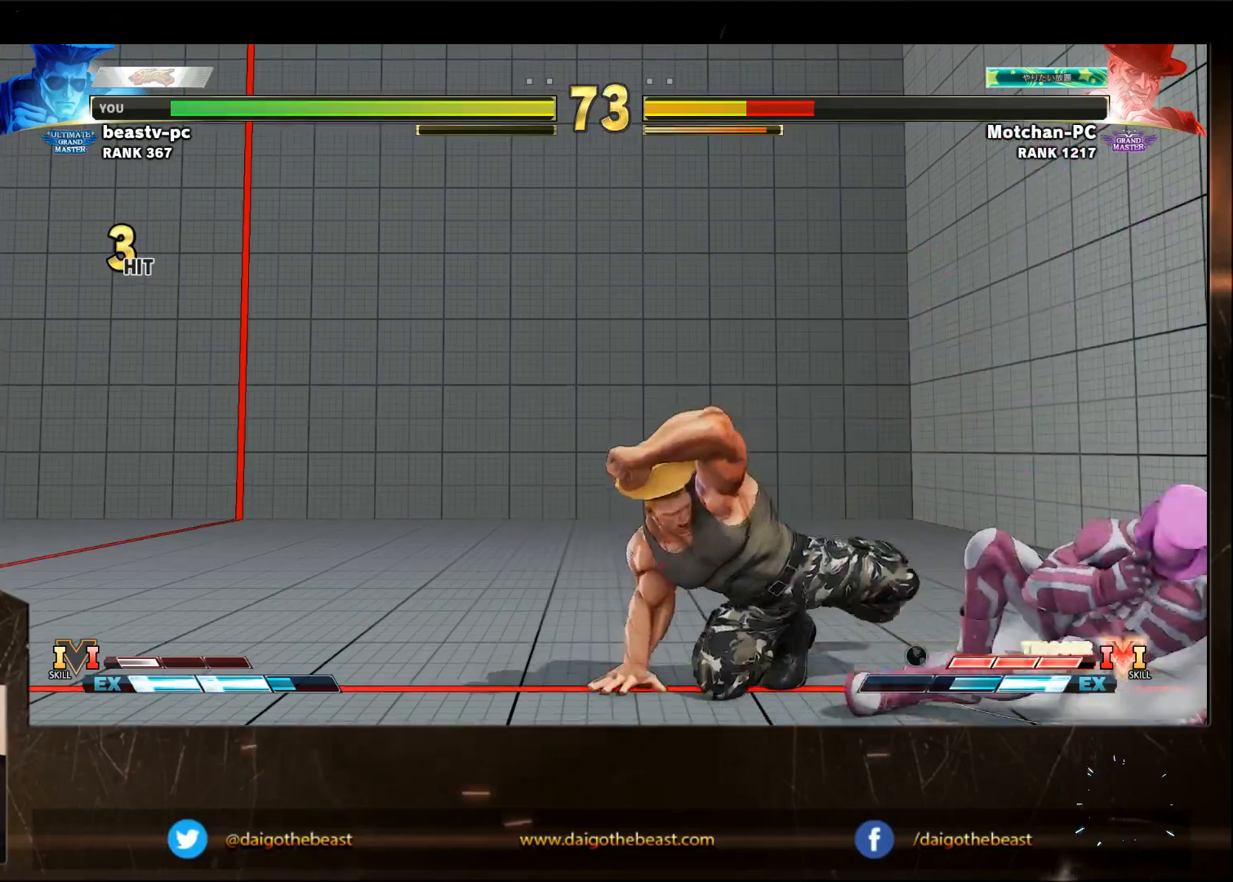
{"buttons": [], "left_stick": "left", "events": [[200, "left_stick", "right"], [417, "left_stick", "left"]]}
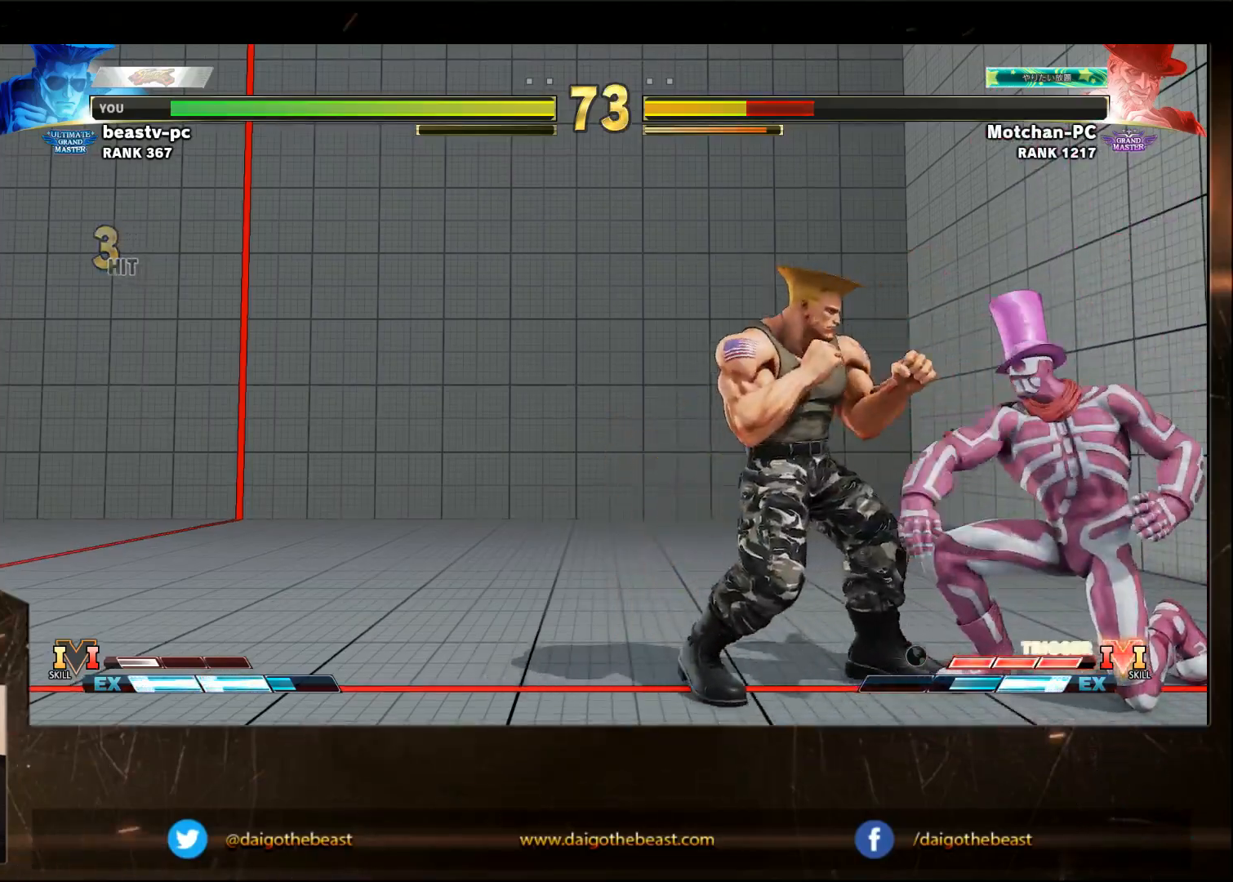
{"buttons": [], "left_stick": "down-left", "events": [[133, "left_stick", "right"], [283, "CROSS", "down"], [283, "SQUARE", "down"], [333, "CROSS", "up"], [333, "SQUARE", "up"], [450, "left_stick", "down-left"]]}
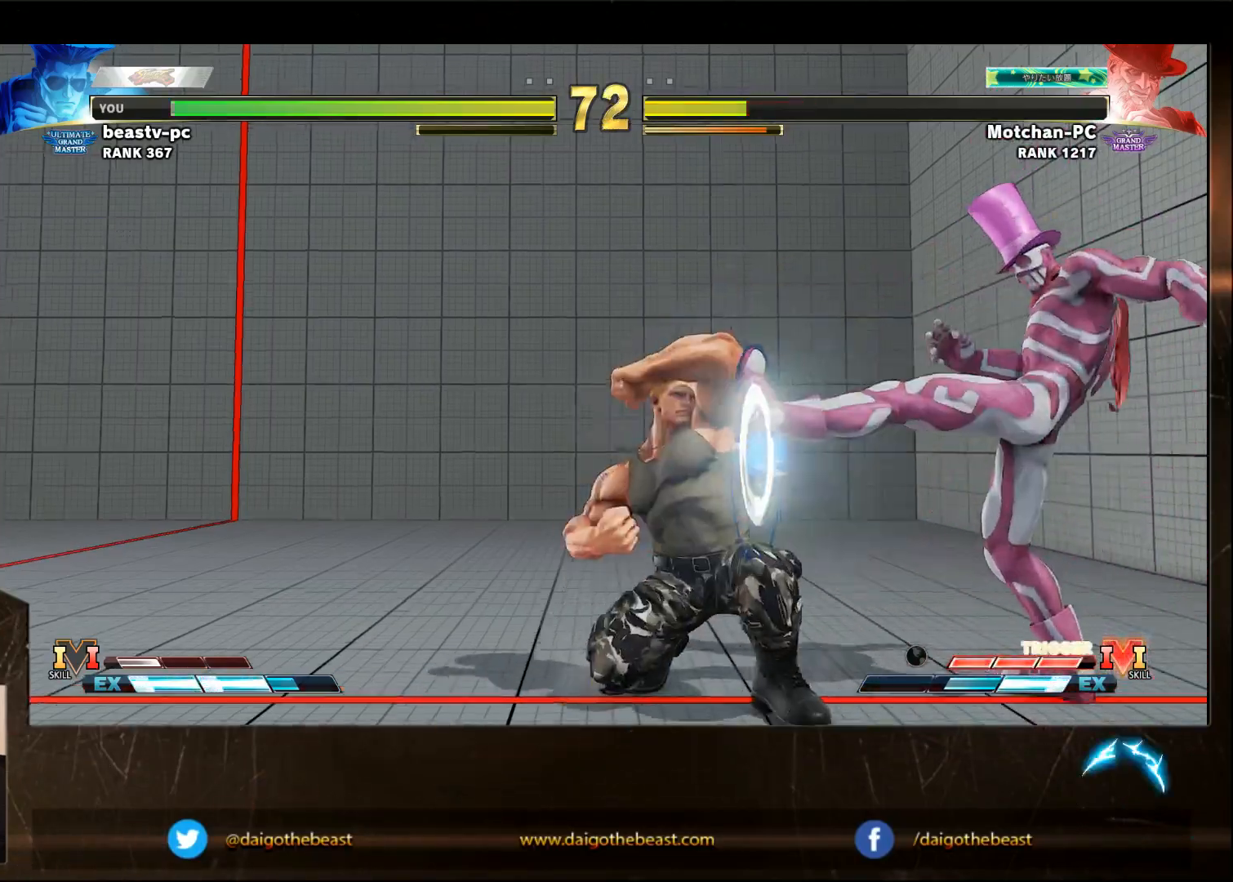
{"buttons": [], "left_stick": "left", "events": [[500, "left_stick", "left"]]}
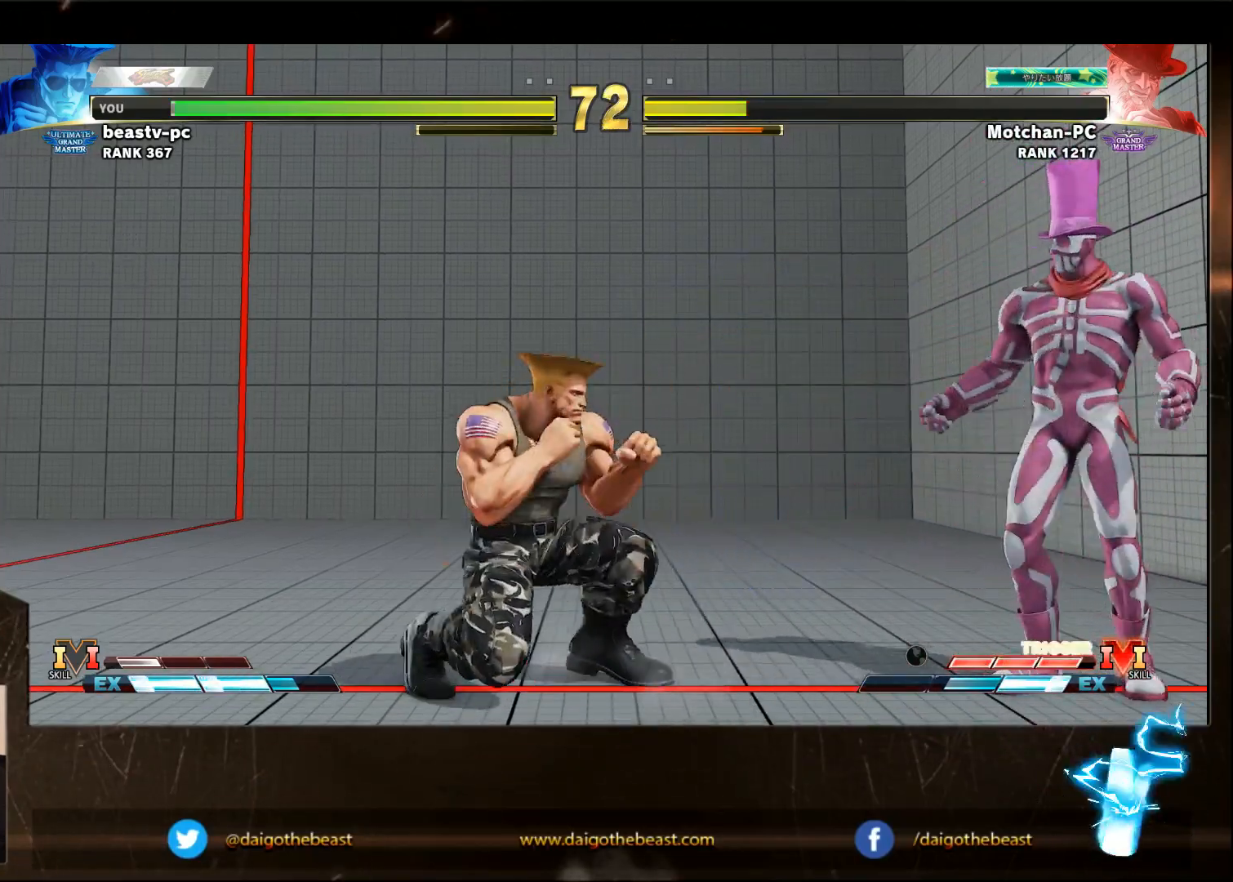
{"buttons": [], "left_stick": "down-left", "events": [[367, "SQUARE", "down"], [367, "left_stick", "center"], [417, "SQUARE", "up"], [417, "left_stick", "down-left"]]}